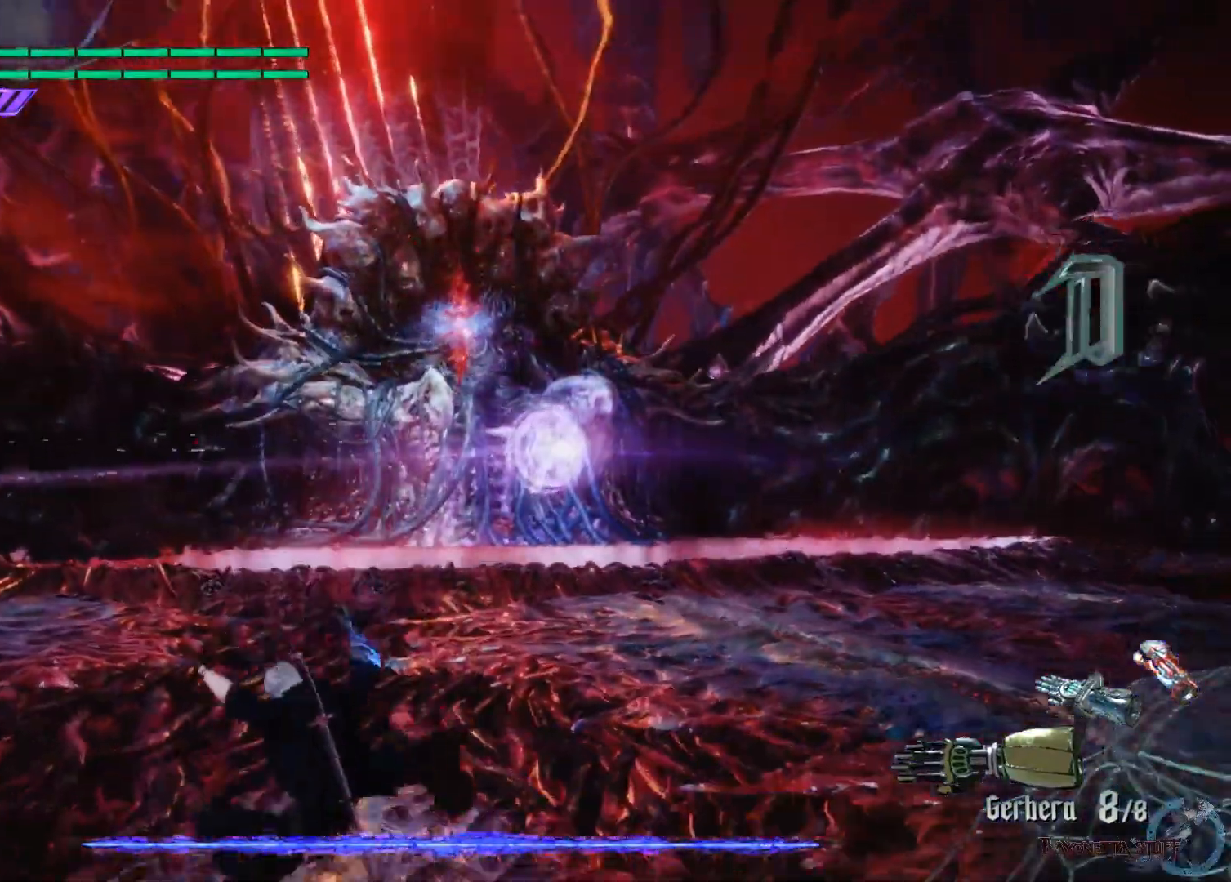
Gameplay with a controller (Xbox layout); each line is a JSON object with the inputs held at the frame after it. "events" lists button and stick changes between this image and that frame as [ms after this image, input, new state], when the widget could be followed in between.
{"buttons": ["X"], "left_stick": "right", "right_stick": "center", "events": [[117, "left_stick", "up-right"], [267, "left_stick", "right"]]}
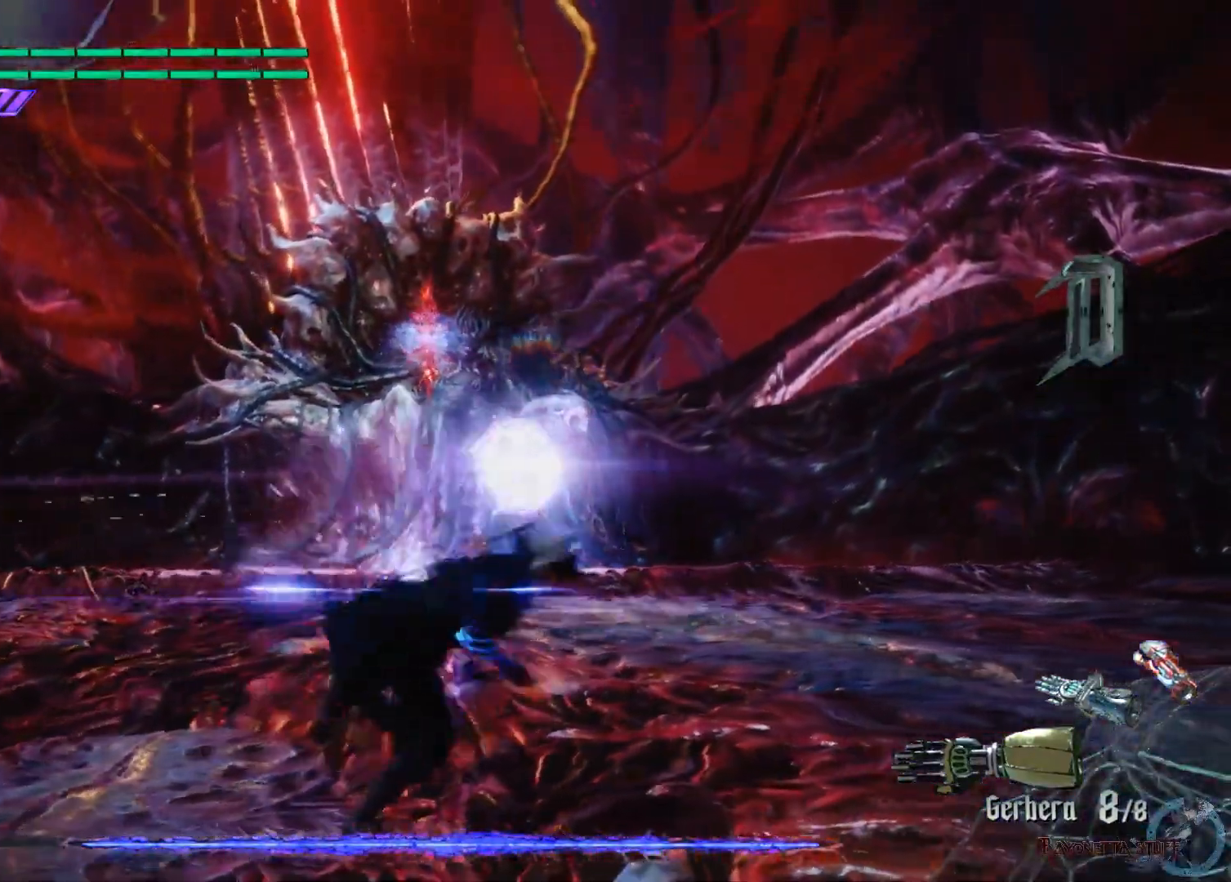
{"buttons": ["X"], "left_stick": "up-right", "right_stick": "center", "events": [[467, "left_stick", "up-right"]]}
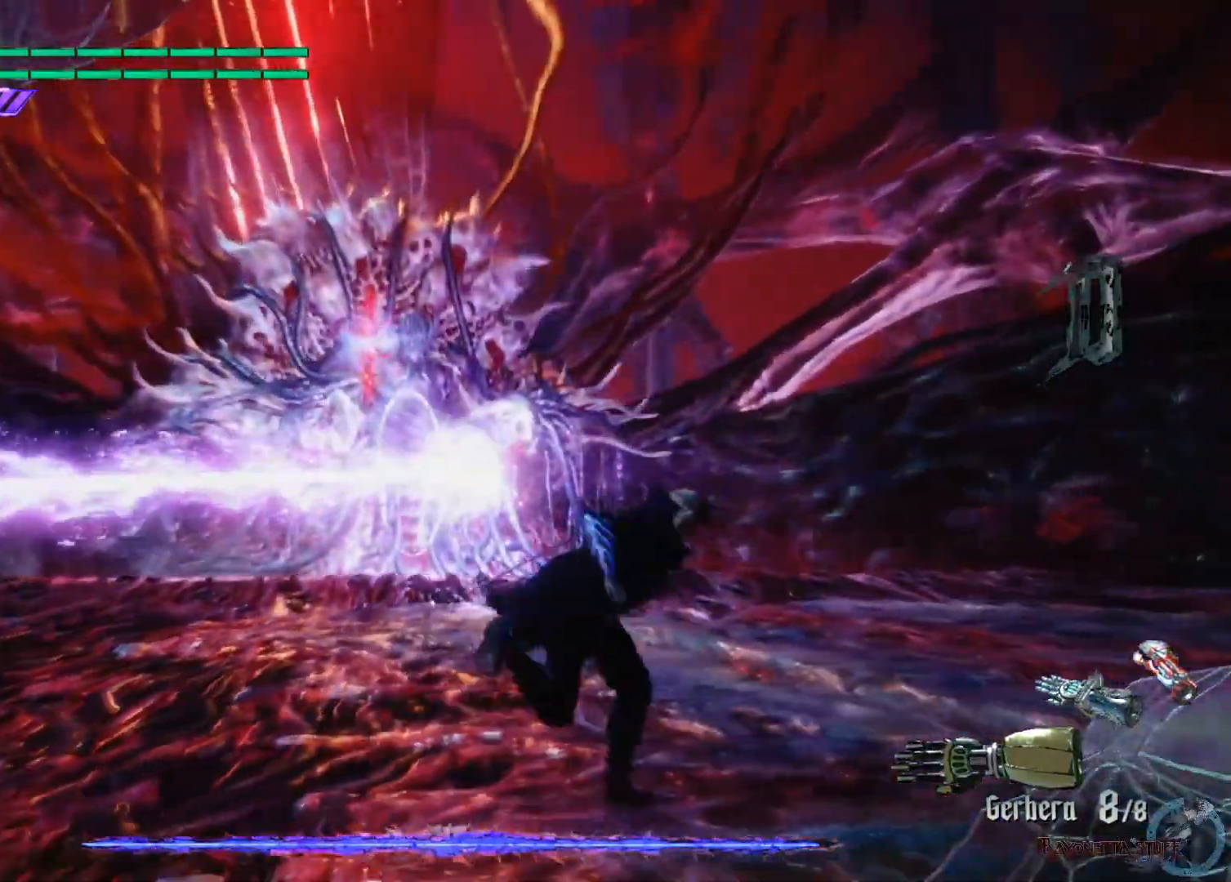
{"buttons": ["A", "X"], "left_stick": "left", "right_stick": "center", "events": [[67, "left_stick", "up"], [200, "left_stick", "up-left"], [233, "A", "down"], [300, "left_stick", "left"]]}
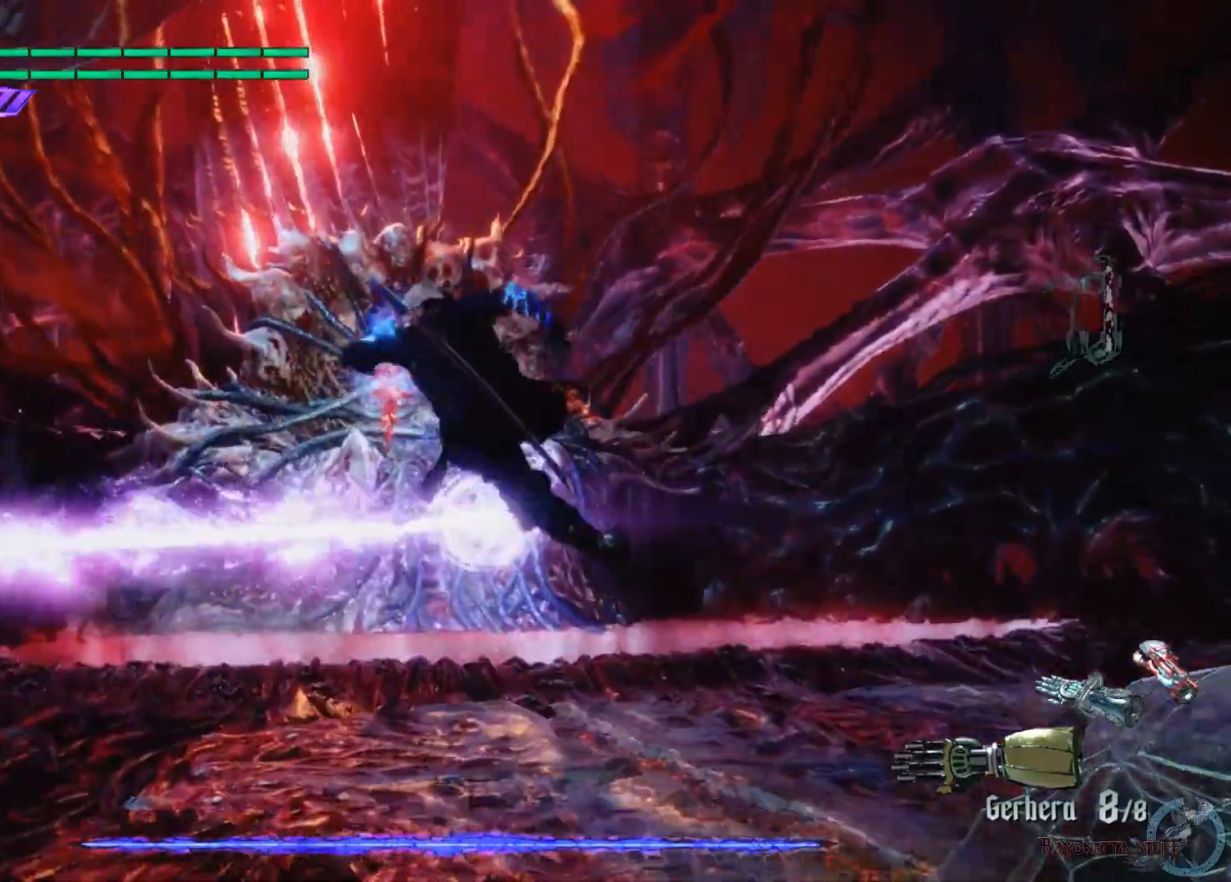
{"buttons": ["A", "X"], "left_stick": "left", "right_stick": "center", "events": [[50, "A", "up"], [283, "A", "down"]]}
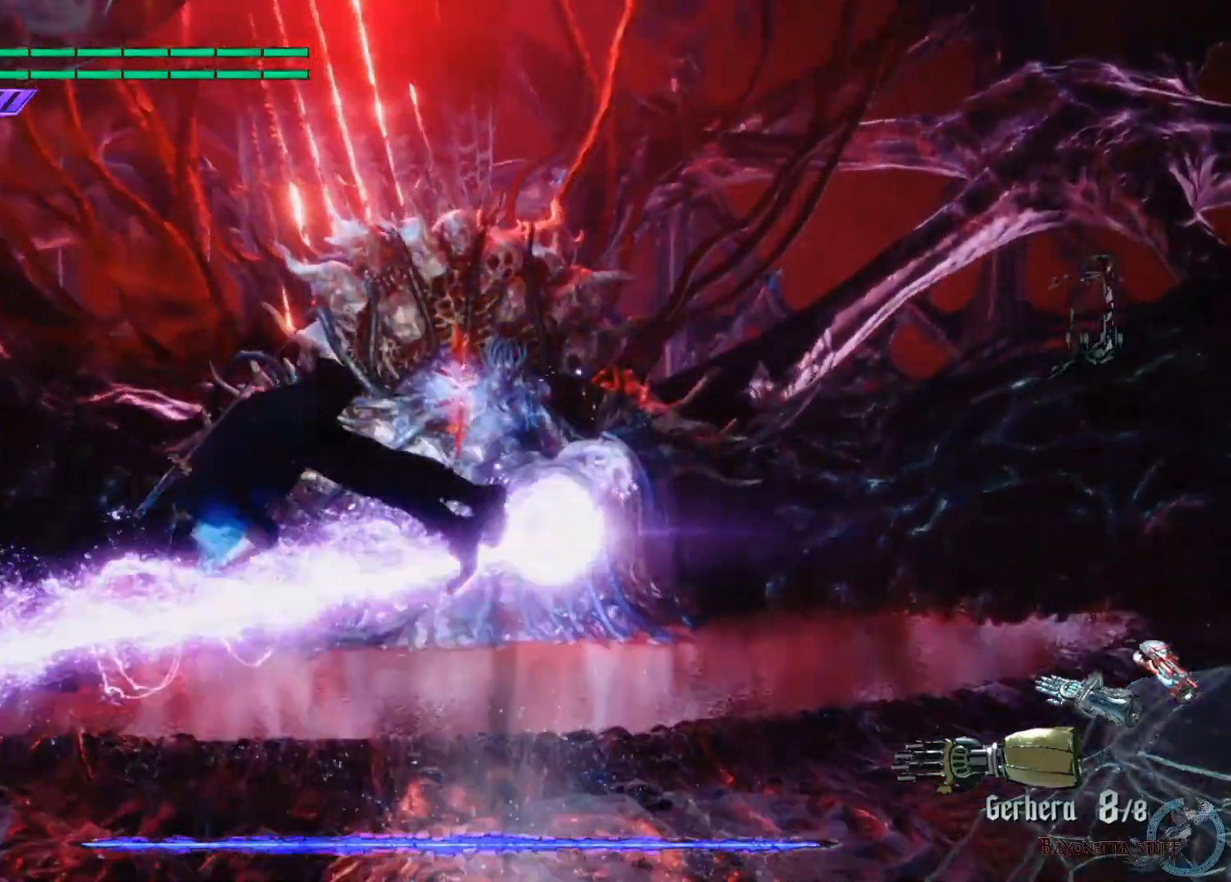
{"buttons": [], "left_stick": "center", "right_stick": "center", "events": [[133, "A", "up"], [183, "X", "up"], [233, "X", "down"], [433, "X", "up"], [483, "left_stick", "center"]]}
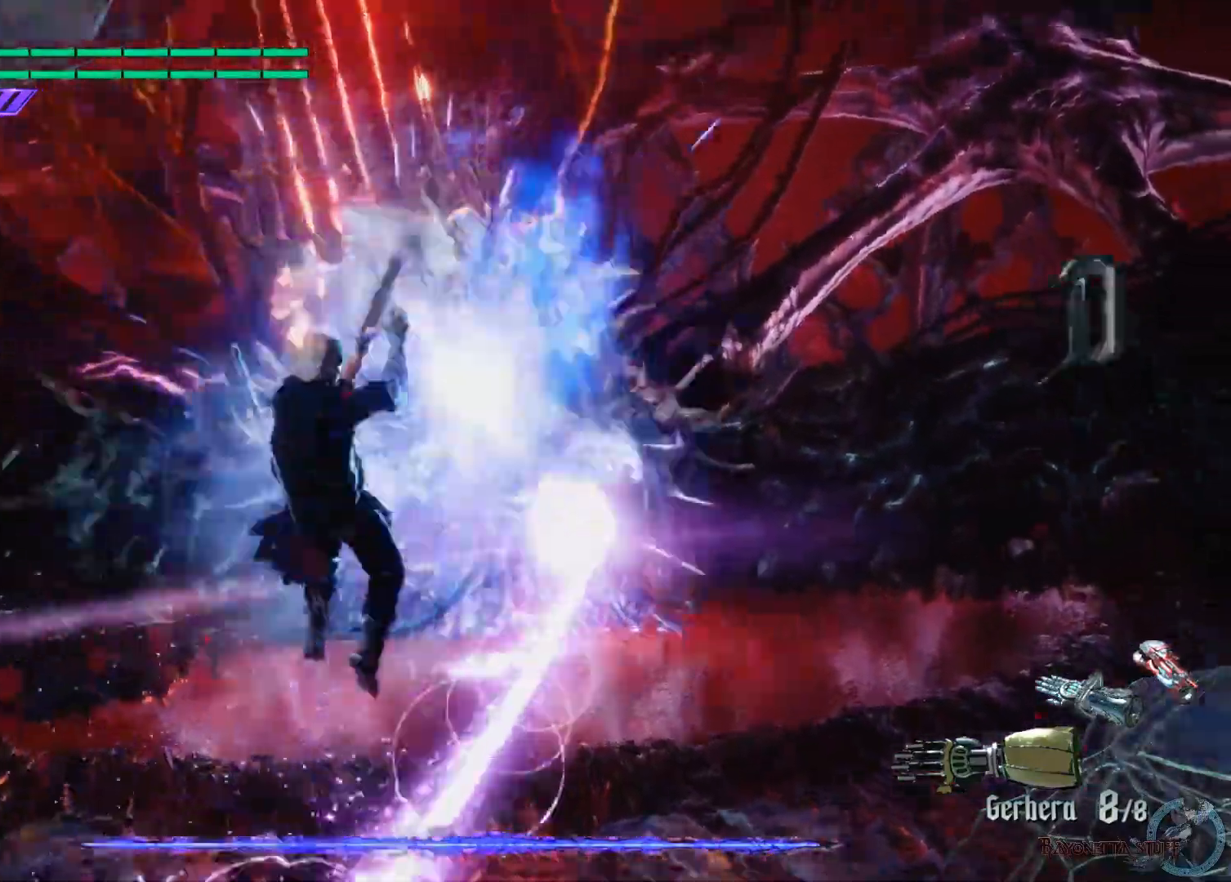
{"buttons": [], "left_stick": "right", "right_stick": "center", "events": [[183, "left_stick", "right"]]}
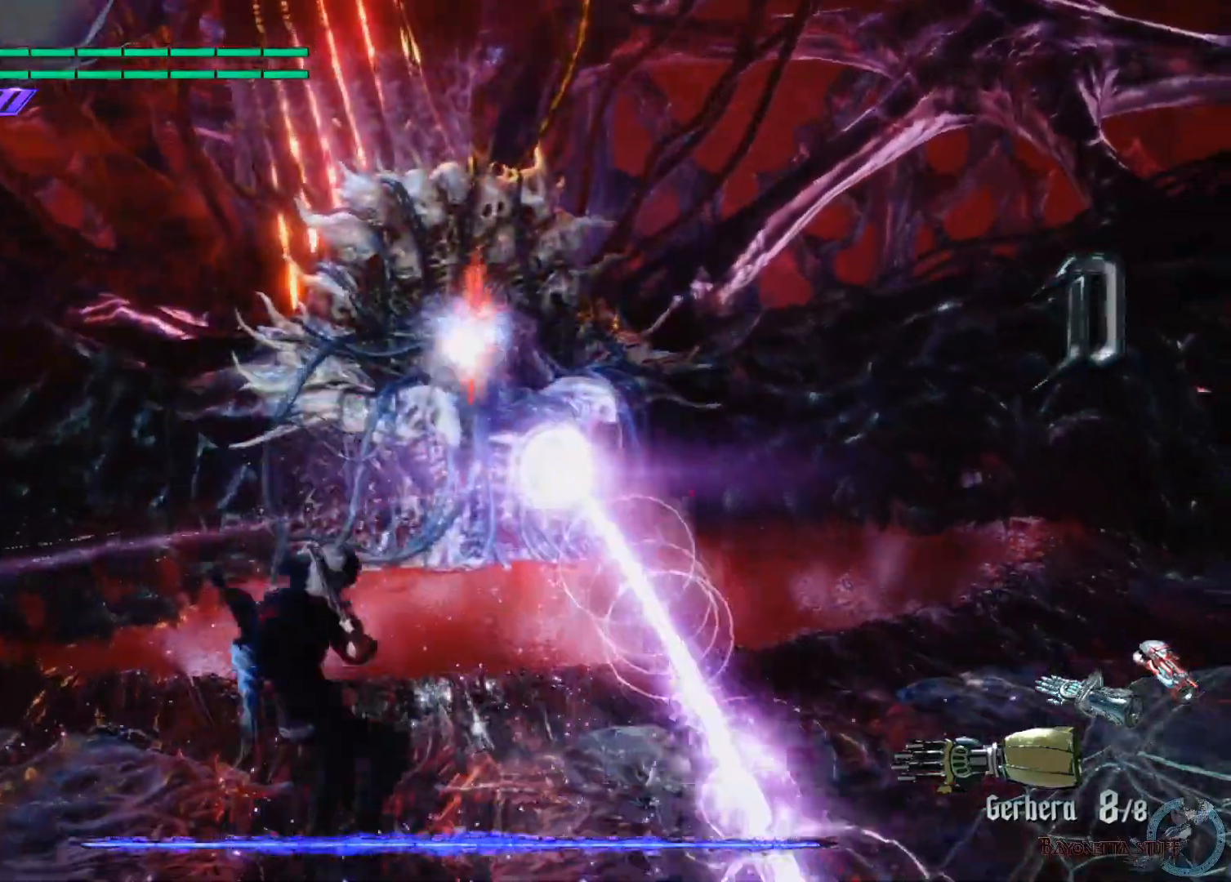
{"buttons": [], "left_stick": "right", "right_stick": "center", "events": []}
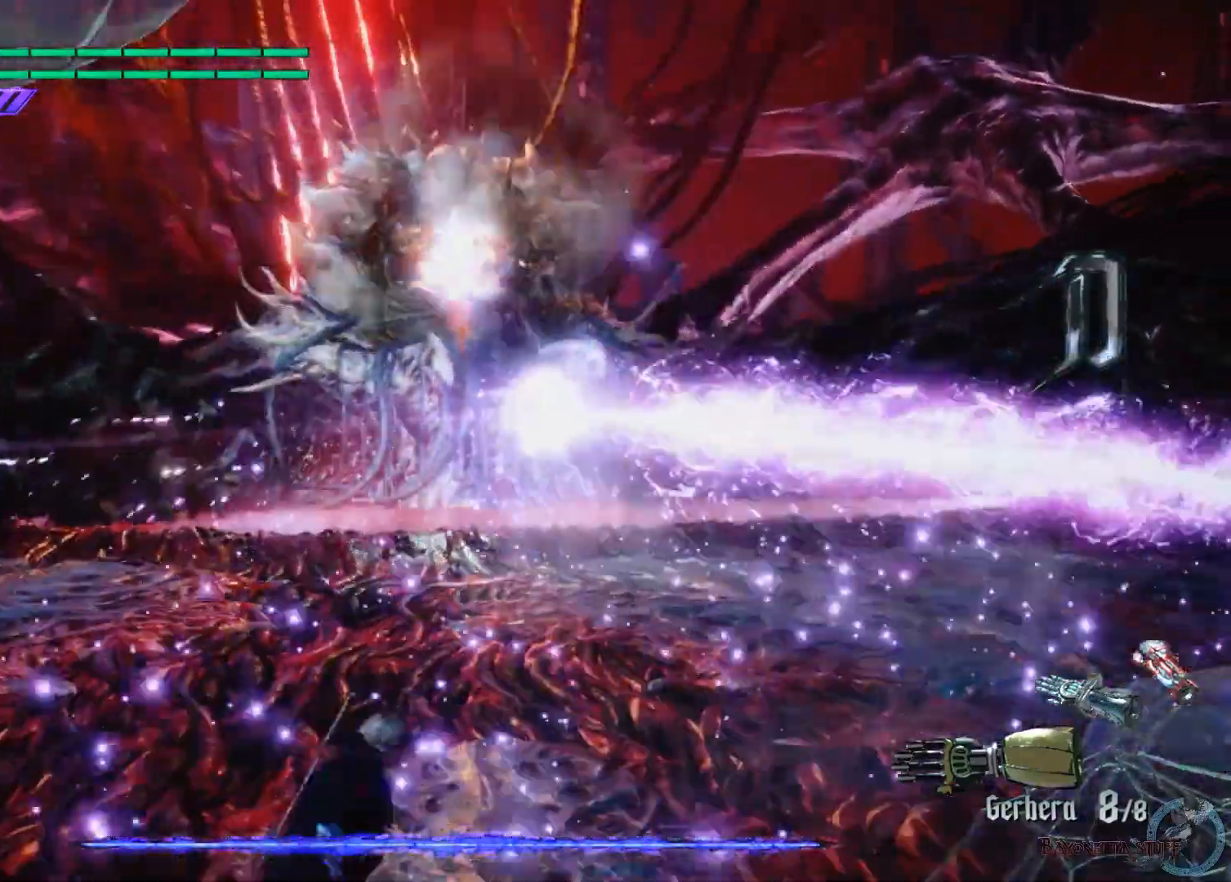
{"buttons": [], "left_stick": "up-right", "right_stick": "center", "events": [[317, "left_stick", "up-right"], [350, "A", "down"], [500, "A", "up"]]}
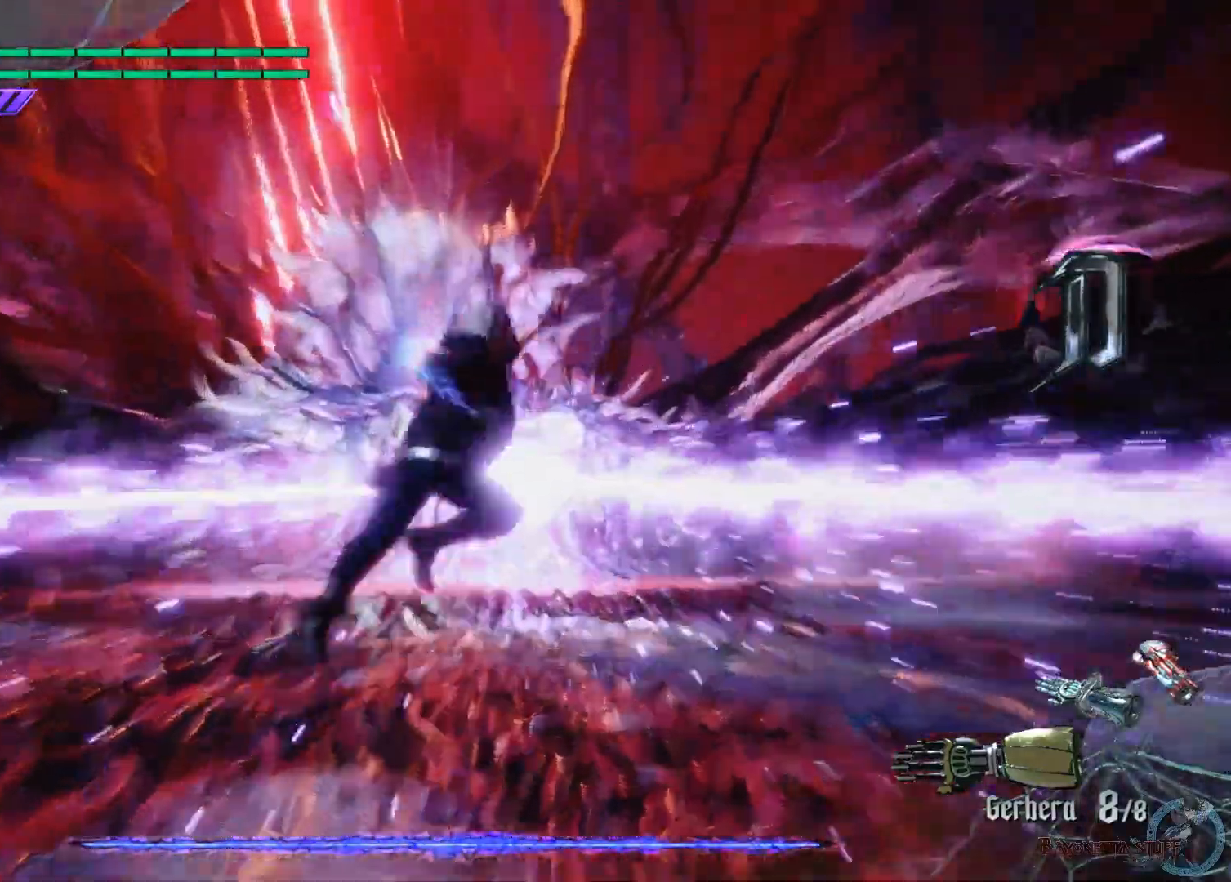
{"buttons": [], "left_stick": "up-right", "right_stick": "center", "events": []}
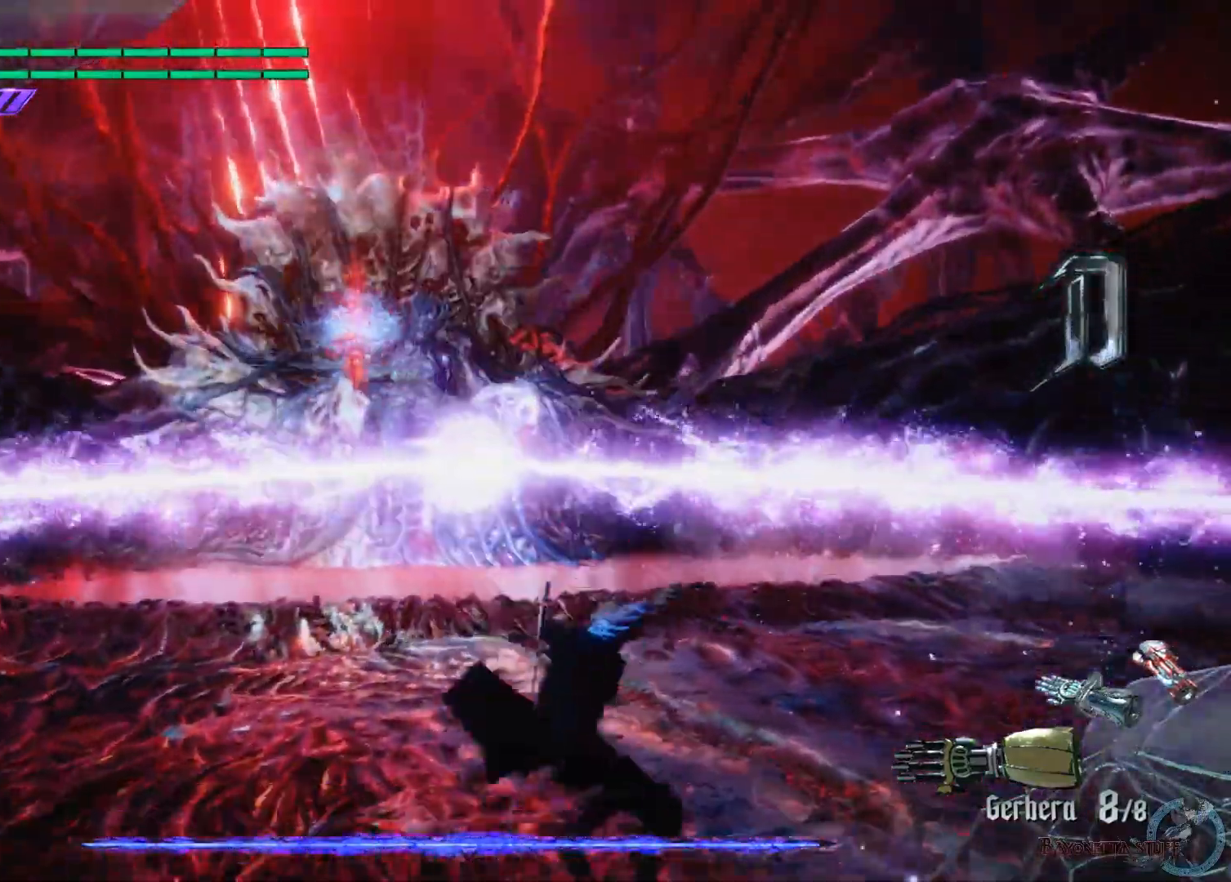
{"buttons": [], "left_stick": "up-right", "right_stick": "center", "events": []}
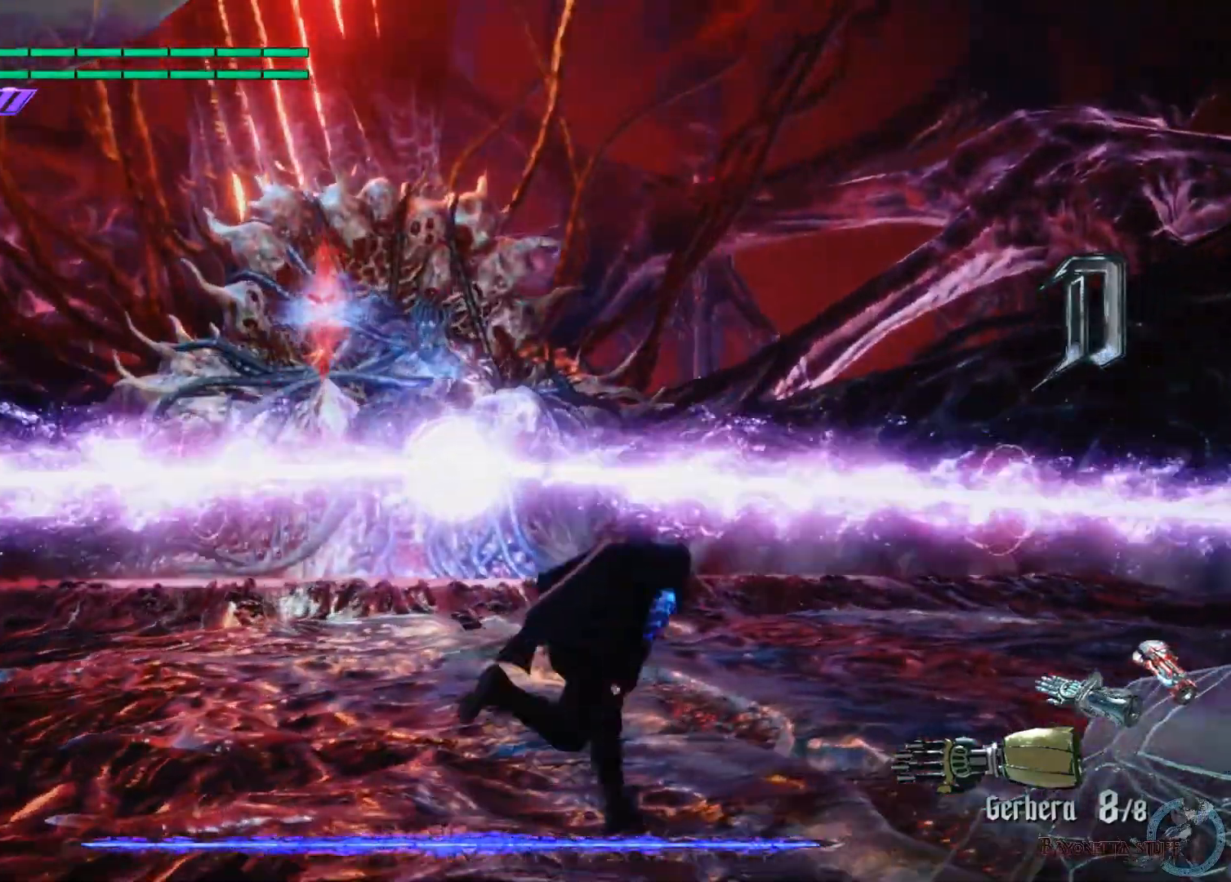
{"buttons": [], "left_stick": "up-right", "right_stick": "center", "events": []}
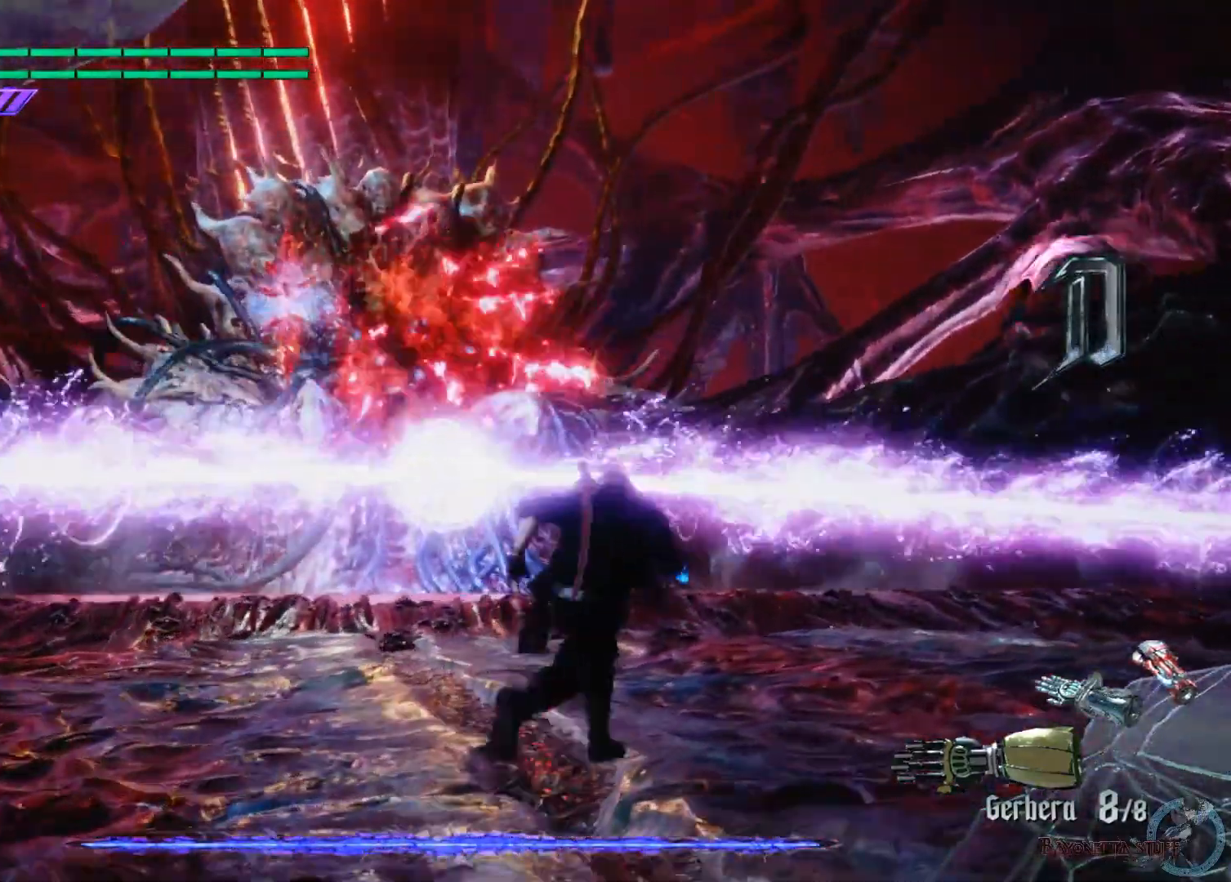
{"buttons": ["A"], "left_stick": "up-right", "right_stick": "center", "events": [[267, "A", "down"]]}
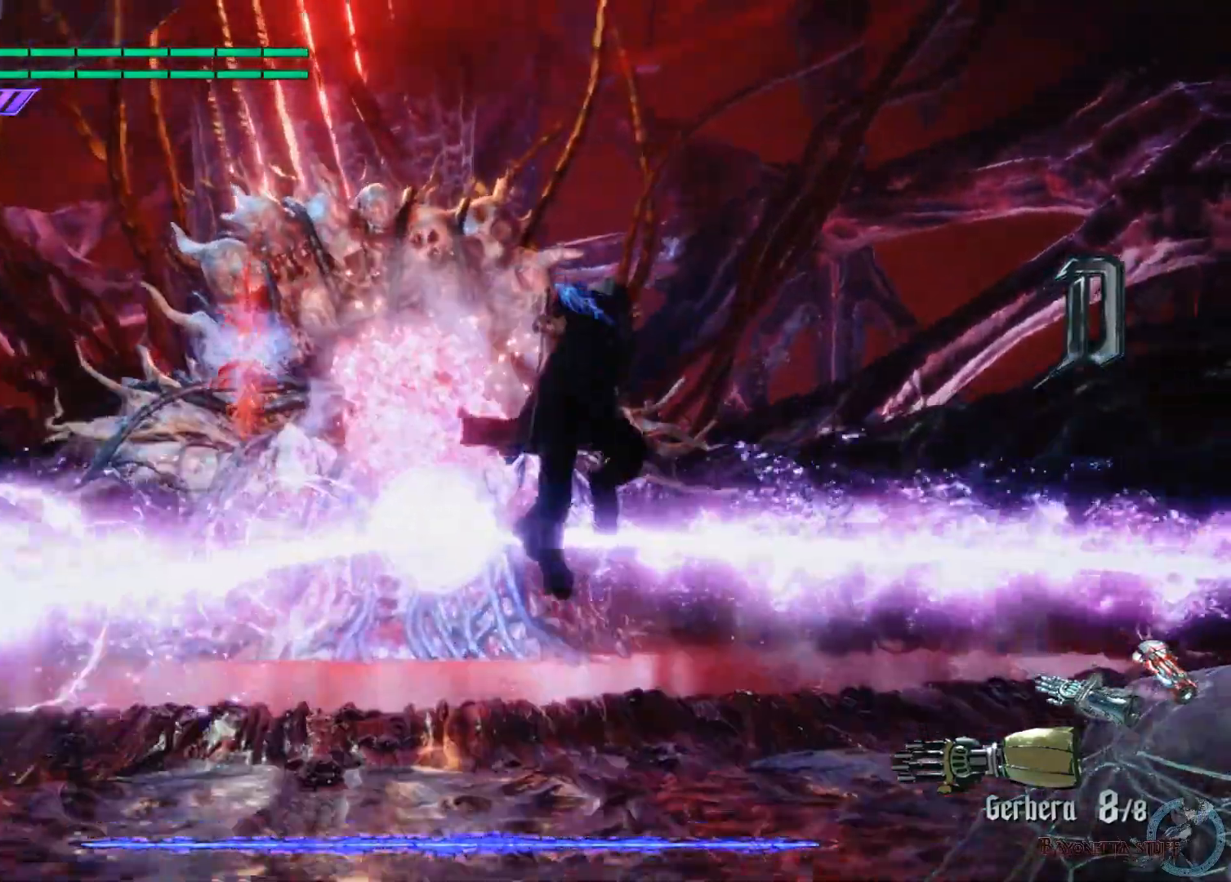
{"buttons": ["B"], "left_stick": "up-right", "right_stick": "center", "events": [[67, "A", "up"], [283, "B", "down"], [383, "B", "up"], [433, "B", "down"]]}
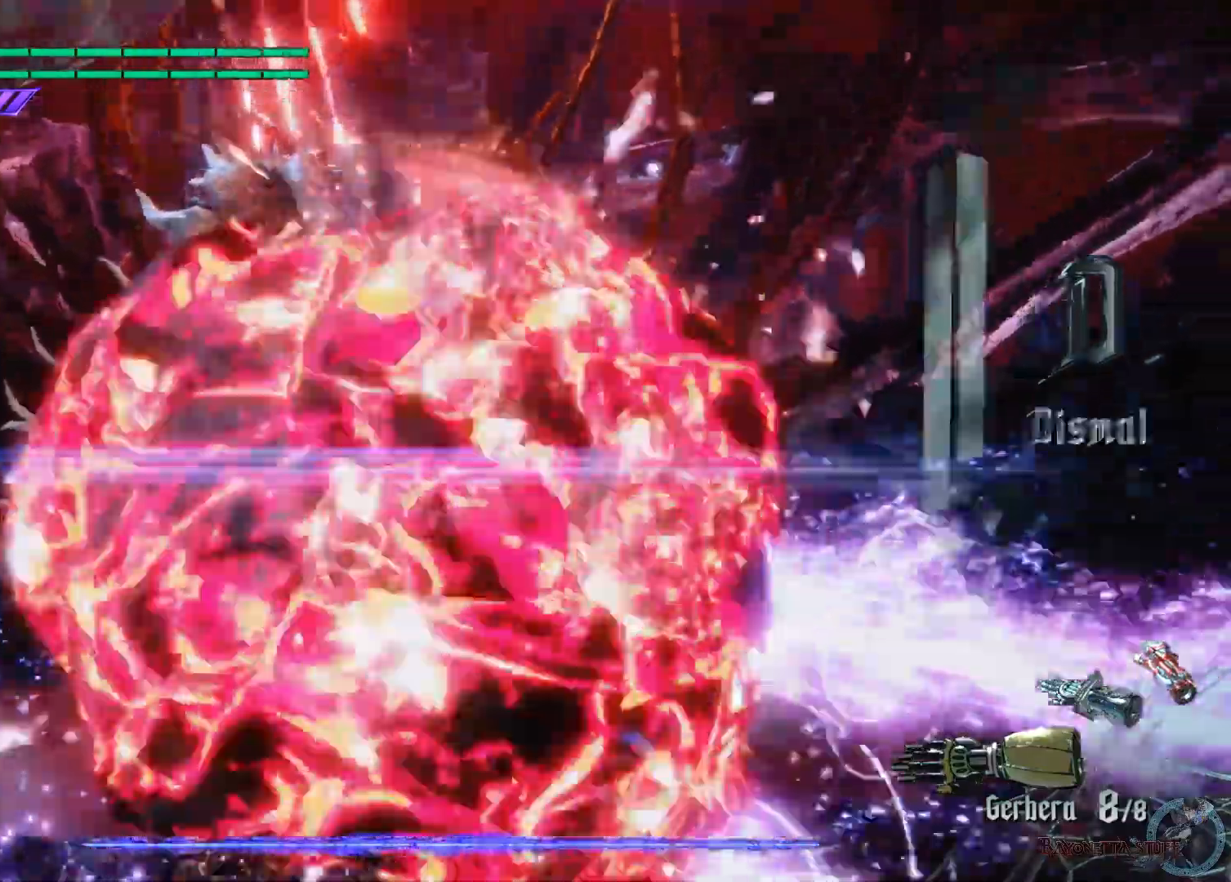
{"buttons": [], "left_stick": "down-right", "right_stick": "center", "events": [[17, "B", "up"], [33, "B", "down"], [233, "B", "up"], [350, "X", "down"], [367, "left_stick", "right"], [483, "X", "up"], [483, "left_stick", "down-right"]]}
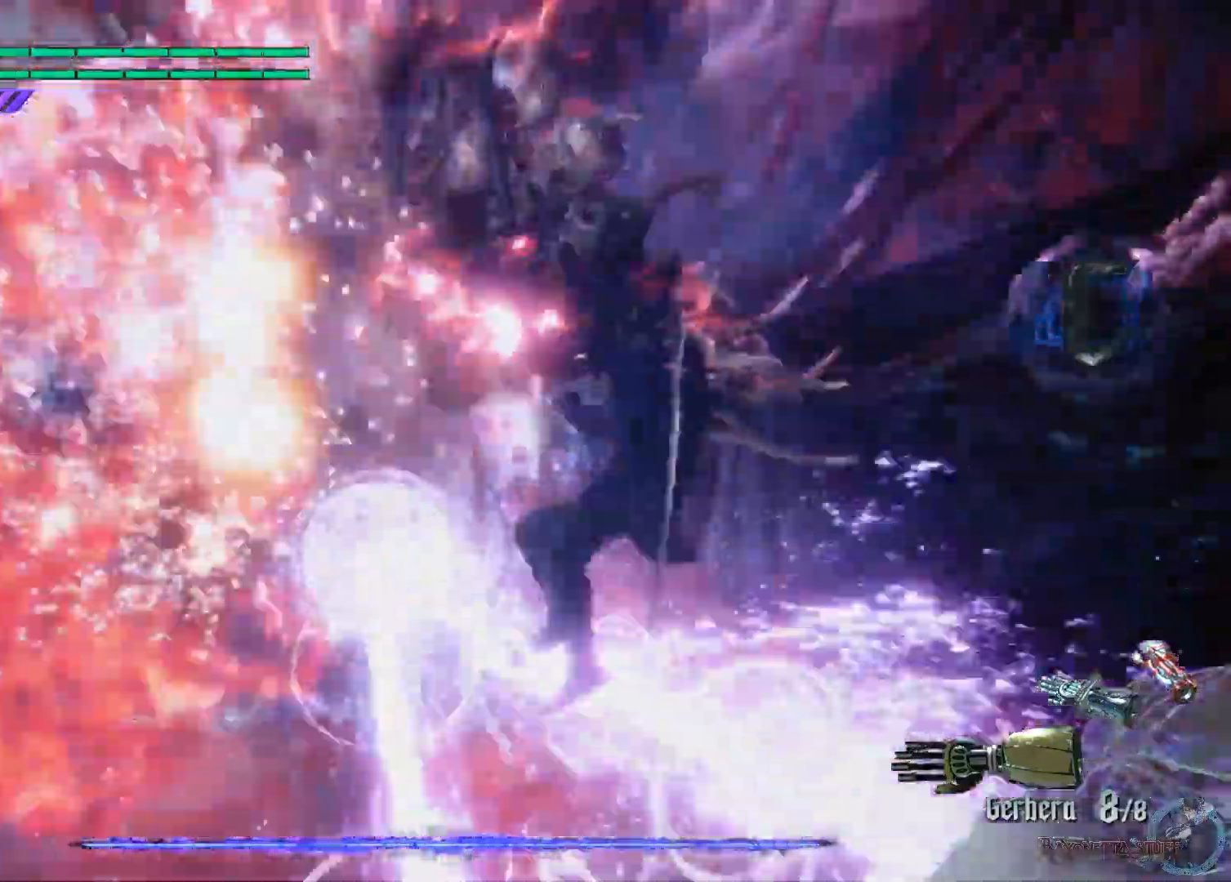
{"buttons": [], "left_stick": "down", "right_stick": "center", "events": [[33, "X", "down"], [117, "X", "up"], [500, "left_stick", "down"]]}
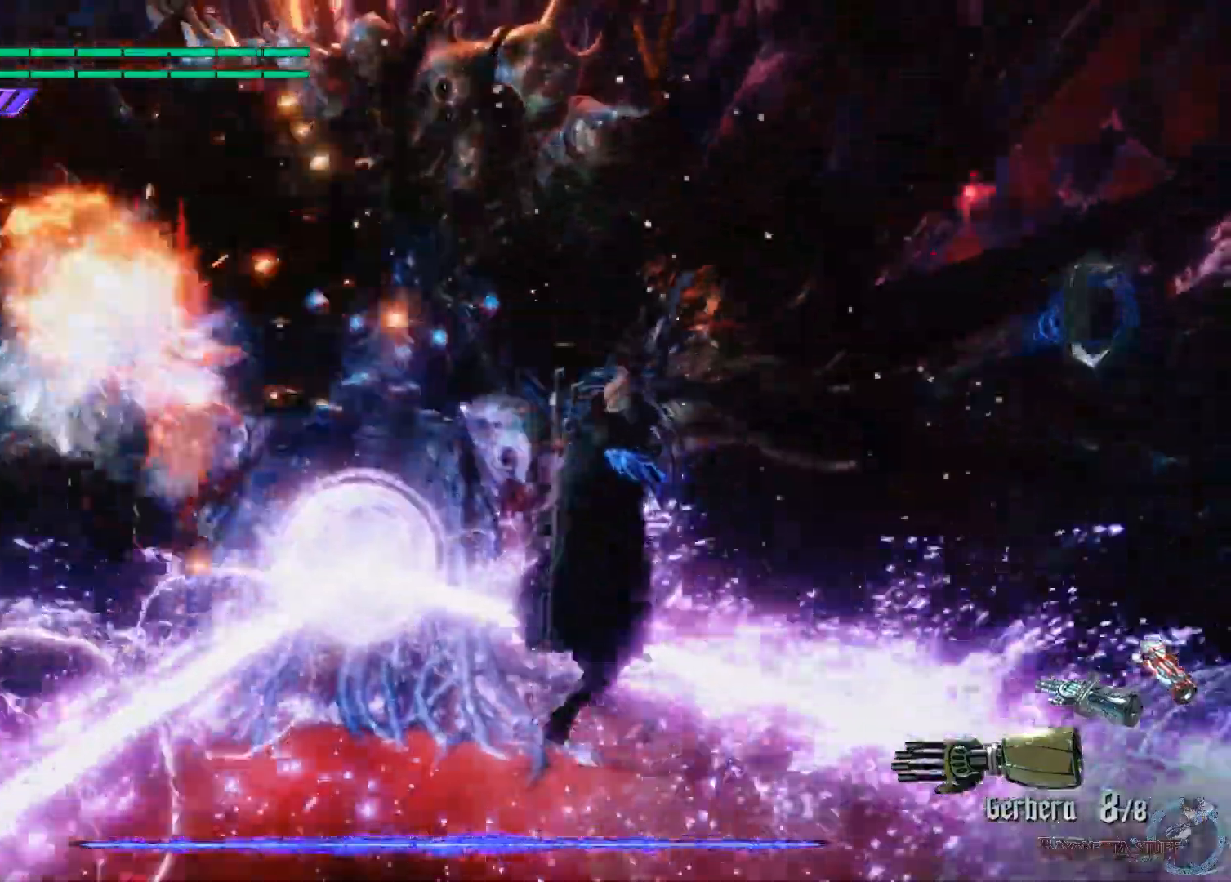
{"buttons": [], "left_stick": "down", "right_stick": "center", "events": []}
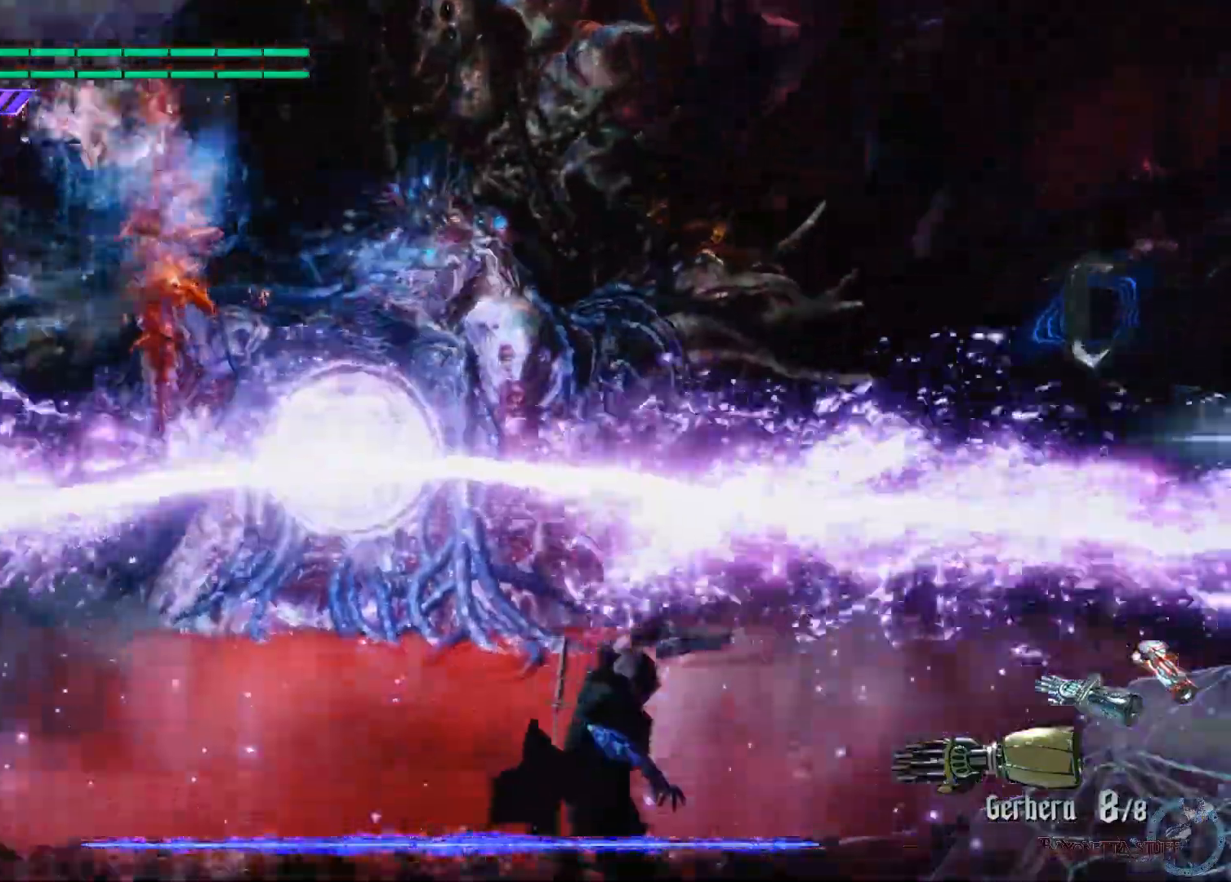
{"buttons": [], "left_stick": "down", "right_stick": "center", "events": []}
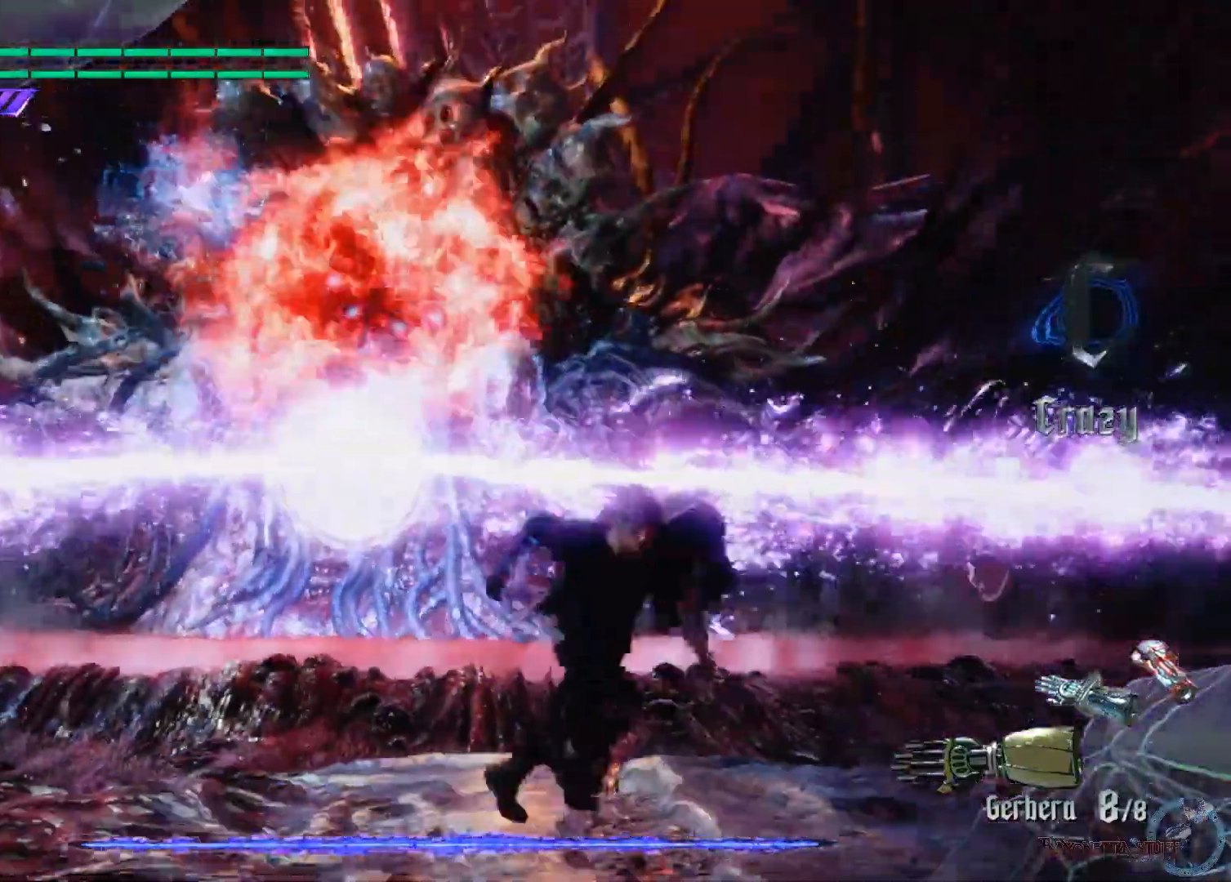
{"buttons": ["B"], "left_stick": "up", "right_stick": "center", "events": [[17, "left_stick", "right"], [83, "A", "down"], [83, "left_stick", "up"], [350, "A", "up"], [500, "B", "down"]]}
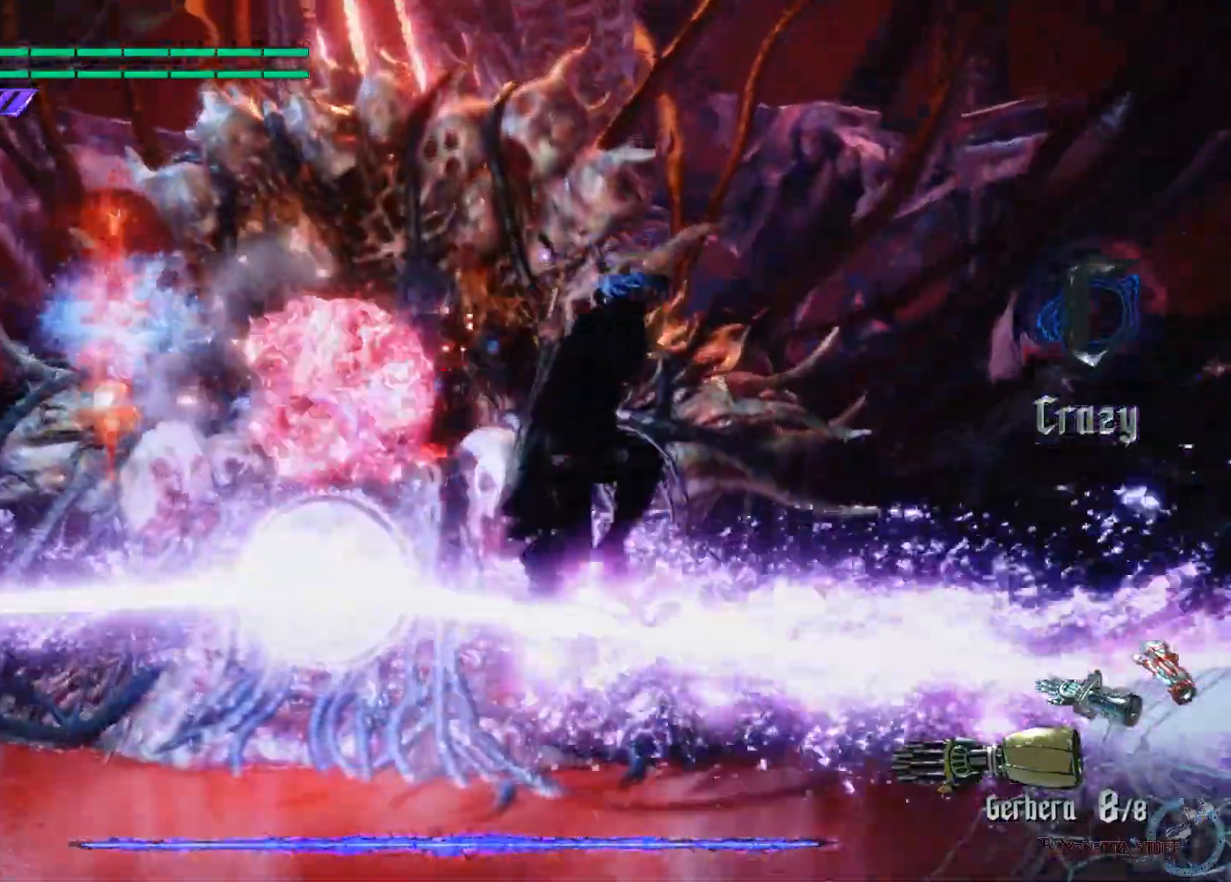
{"buttons": ["X"], "left_stick": "up-right", "right_stick": "center", "events": [[83, "B", "up"], [100, "left_stick", "up-right"], [150, "B", "down"], [217, "B", "up"], [267, "B", "down"], [367, "B", "up"], [483, "X", "down"]]}
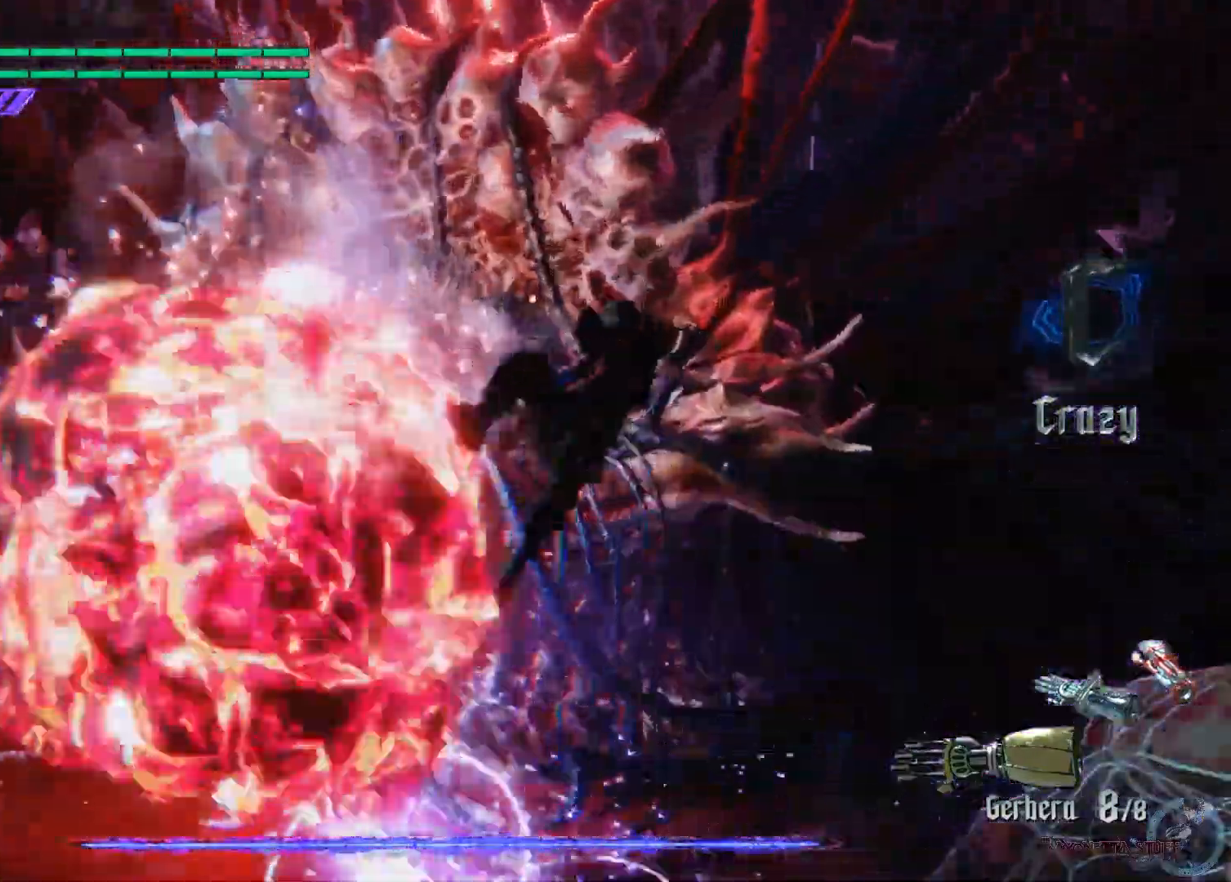
{"buttons": ["X"], "left_stick": "up-right", "right_stick": "center", "events": []}
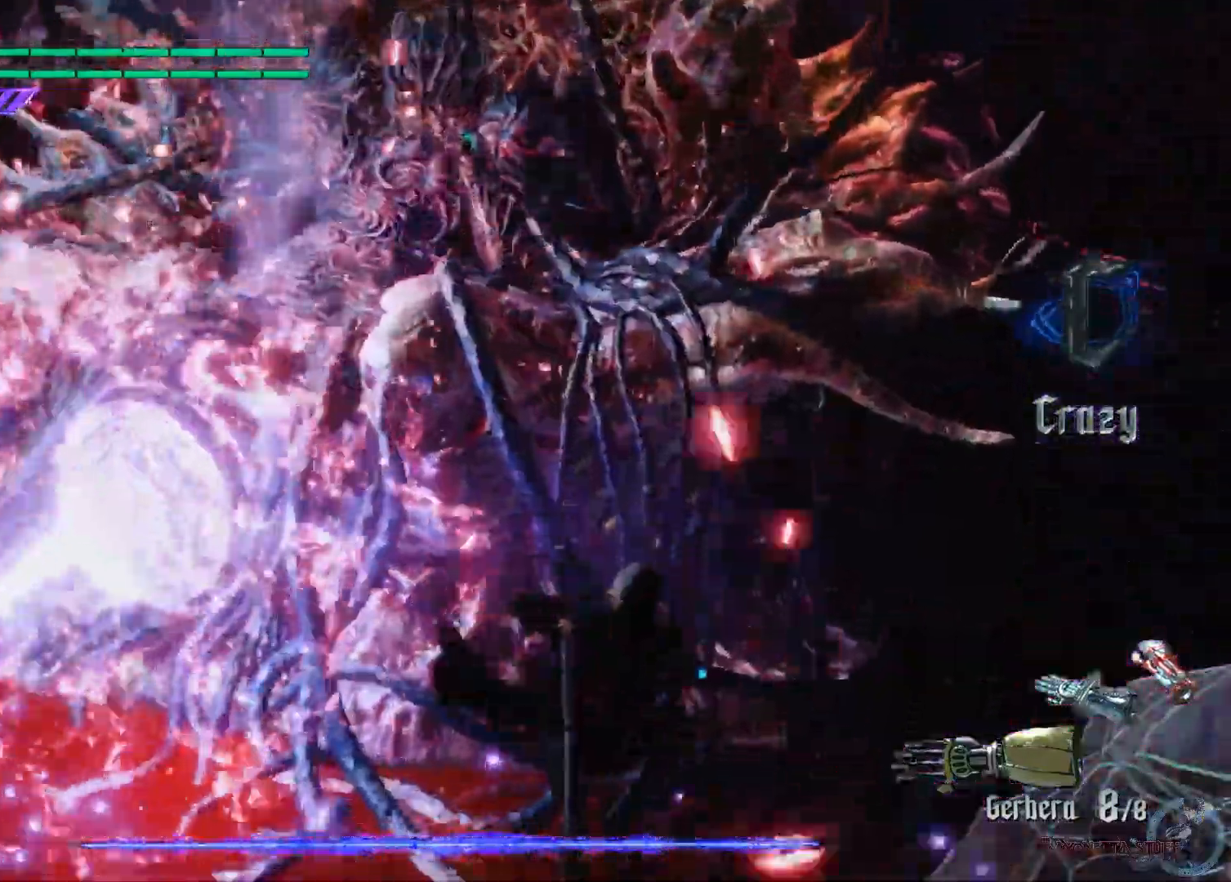
{"buttons": ["A", "X"], "left_stick": "up", "right_stick": "center", "events": [[117, "left_stick", "up"], [300, "A", "down"]]}
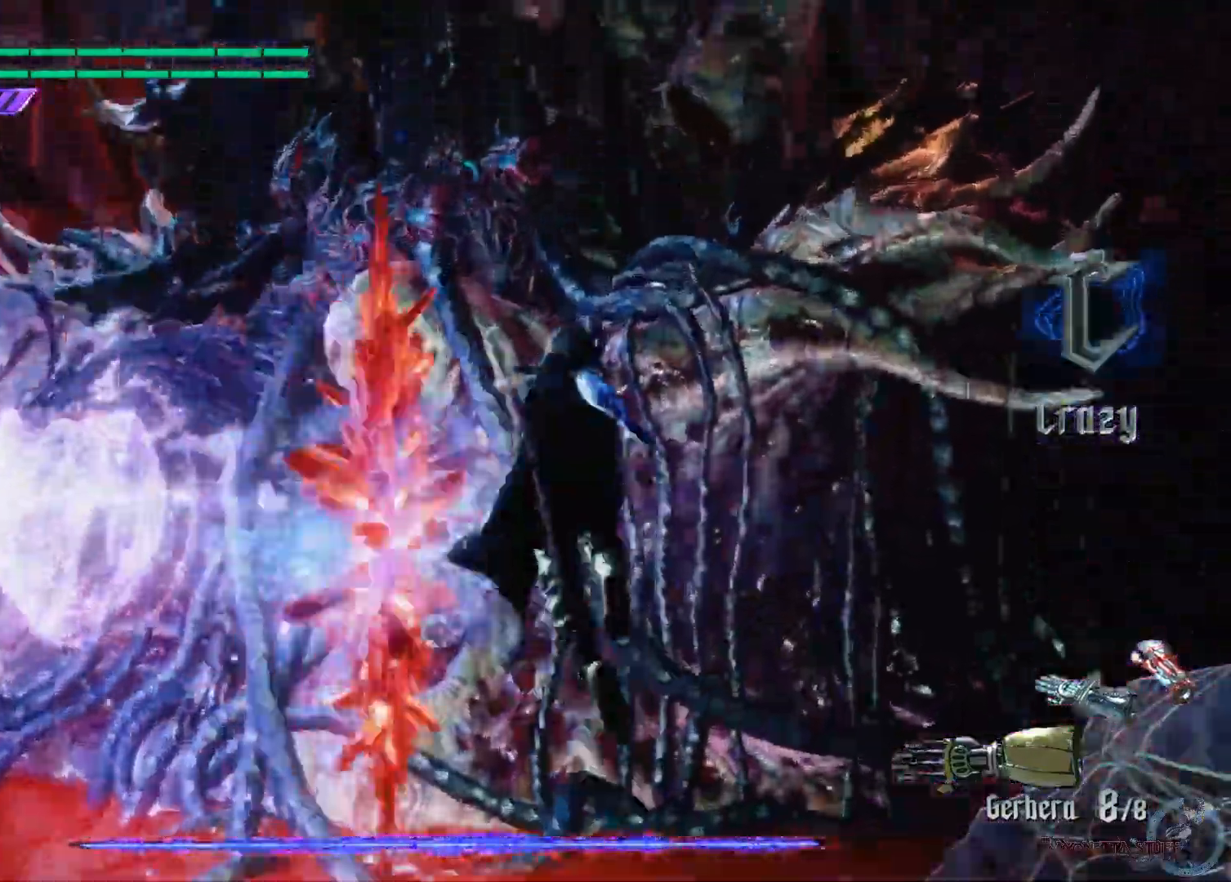
{"buttons": ["X", "L2"], "left_stick": "center", "right_stick": "center", "events": [[100, "A", "up"], [150, "Y", "down"], [267, "left_stick", "center"], [450, "Y", "up"], [483, "L2", "down"]]}
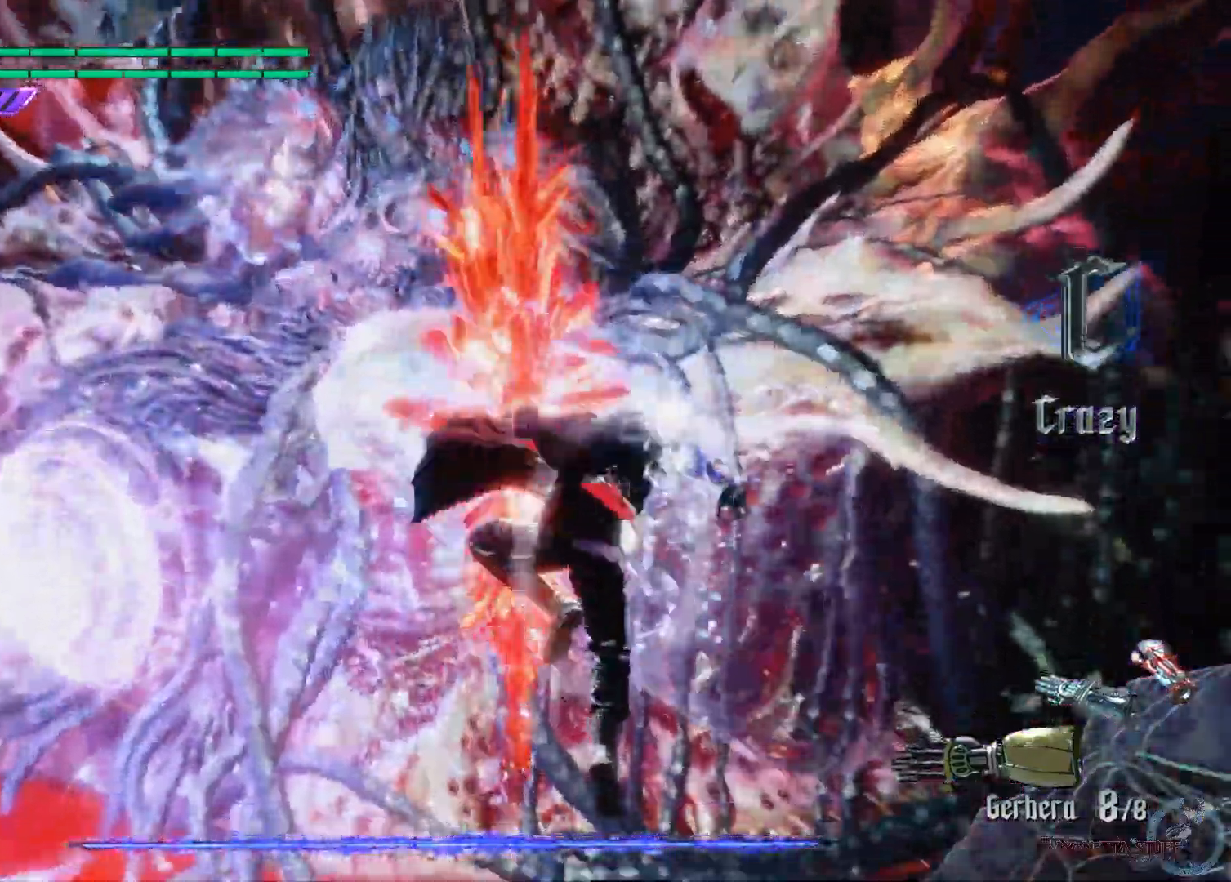
{"buttons": ["X"], "left_stick": "down", "right_stick": "center", "events": [[183, "Y", "down"], [200, "L2", "up"], [350, "L2", "down"], [383, "Y", "up"], [433, "left_stick", "down"], [483, "L2", "up"]]}
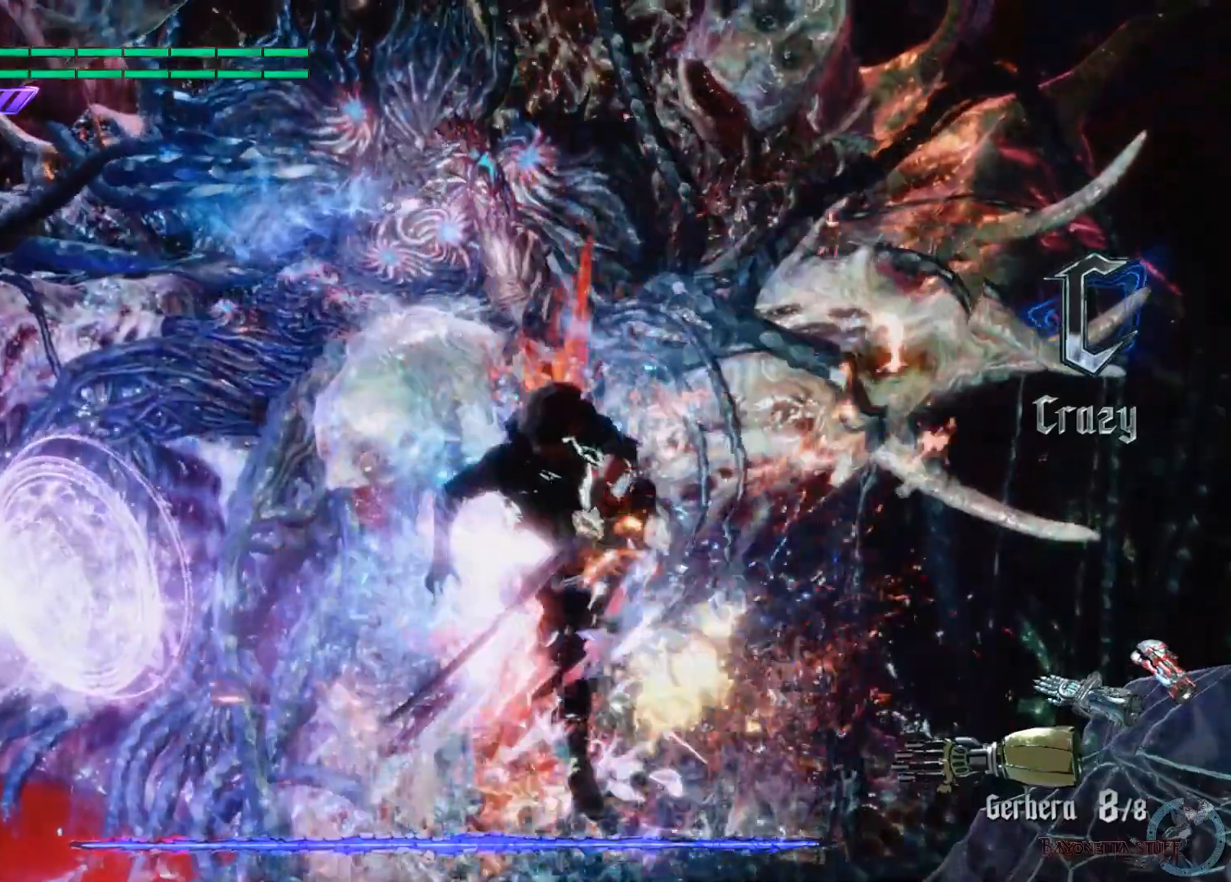
{"buttons": ["X"], "left_stick": "down", "right_stick": "center", "events": [[150, "A", "down"], [500, "A", "up"]]}
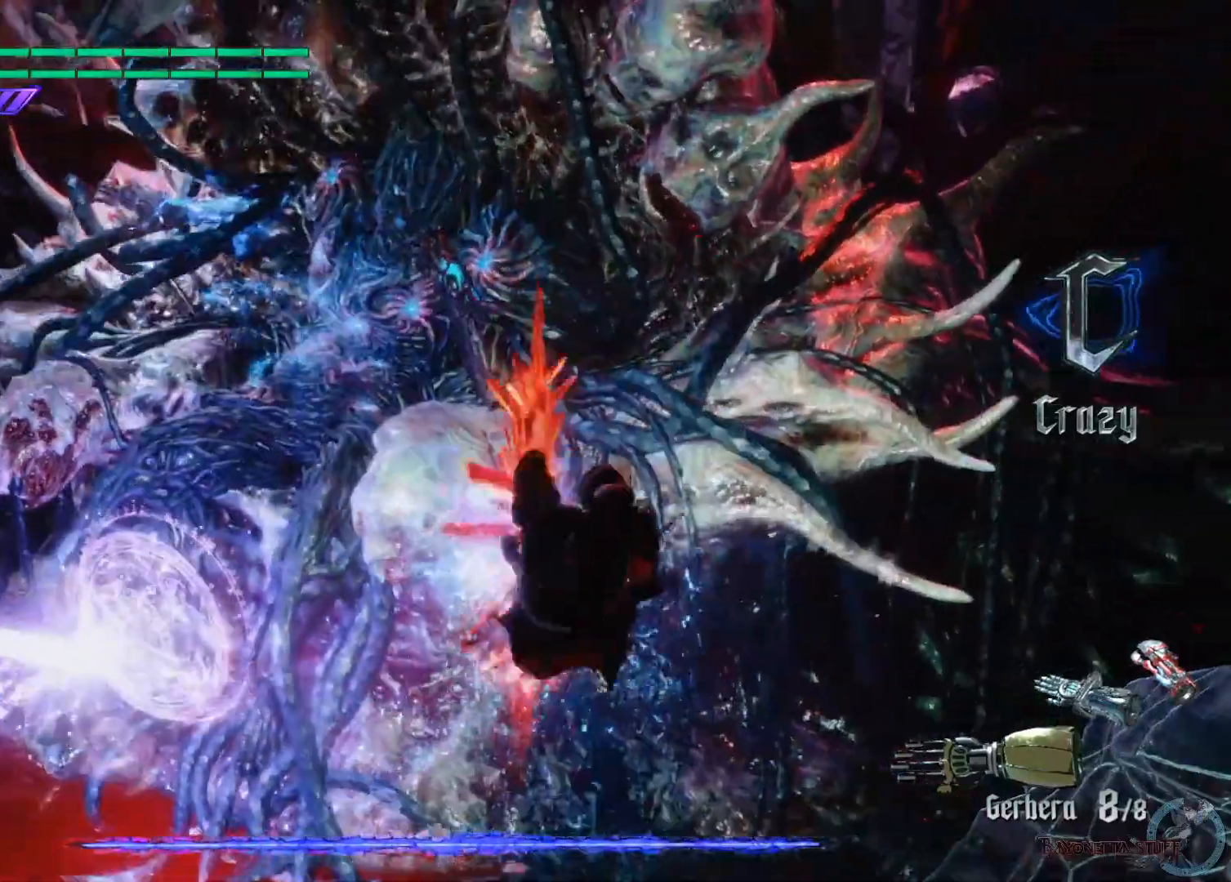
{"buttons": ["A", "X"], "left_stick": "down", "right_stick": "center", "events": [[133, "A", "down"]]}
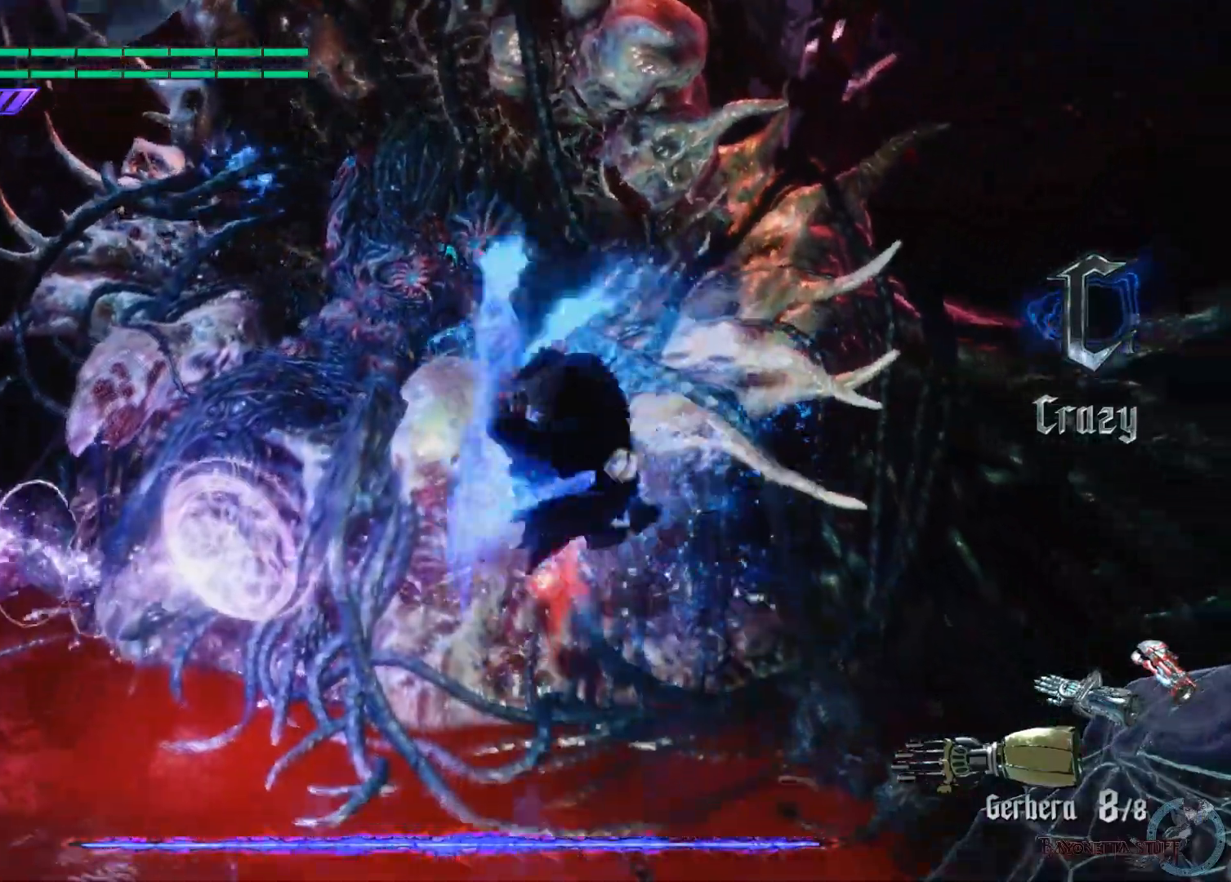
{"buttons": ["X"], "left_stick": "down", "right_stick": "center", "events": [[33, "A", "up"]]}
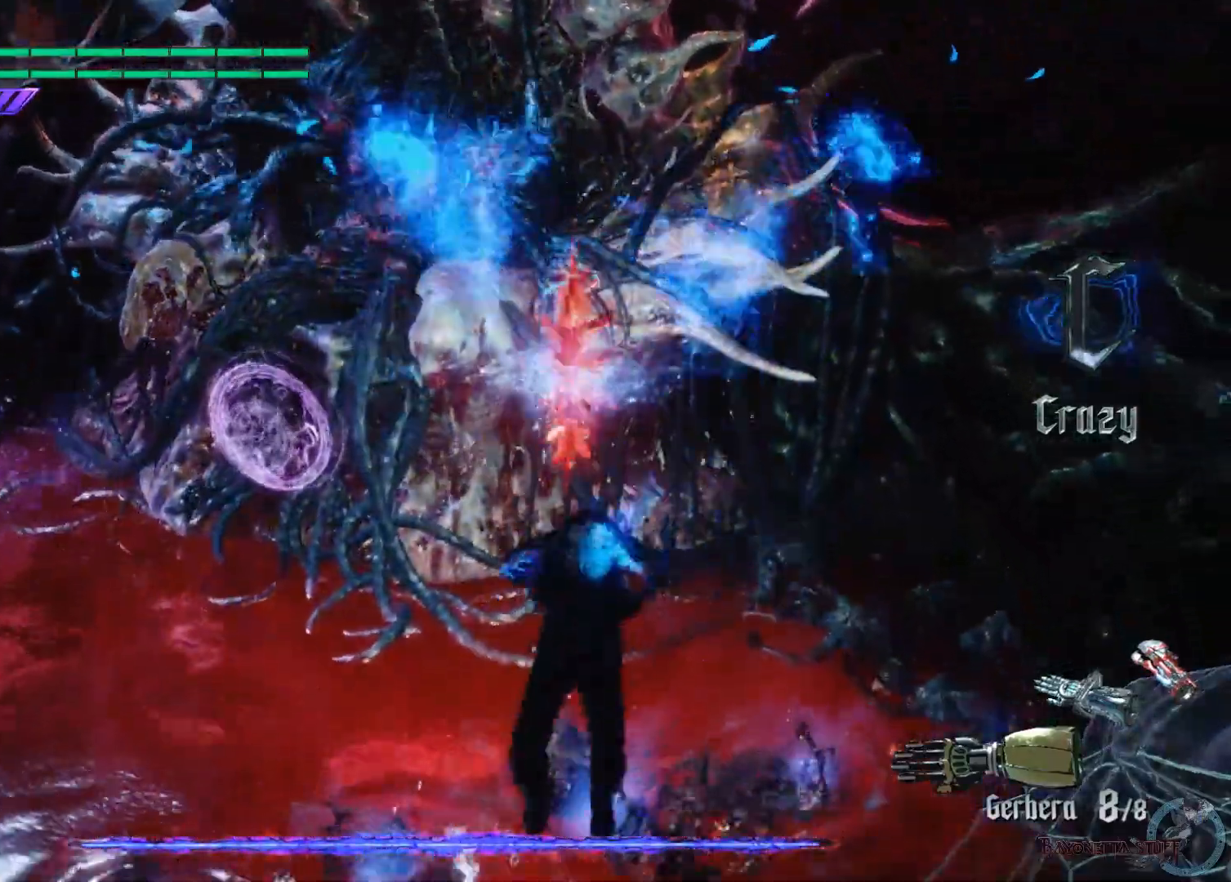
{"buttons": ["X"], "left_stick": "down", "right_stick": "center", "events": []}
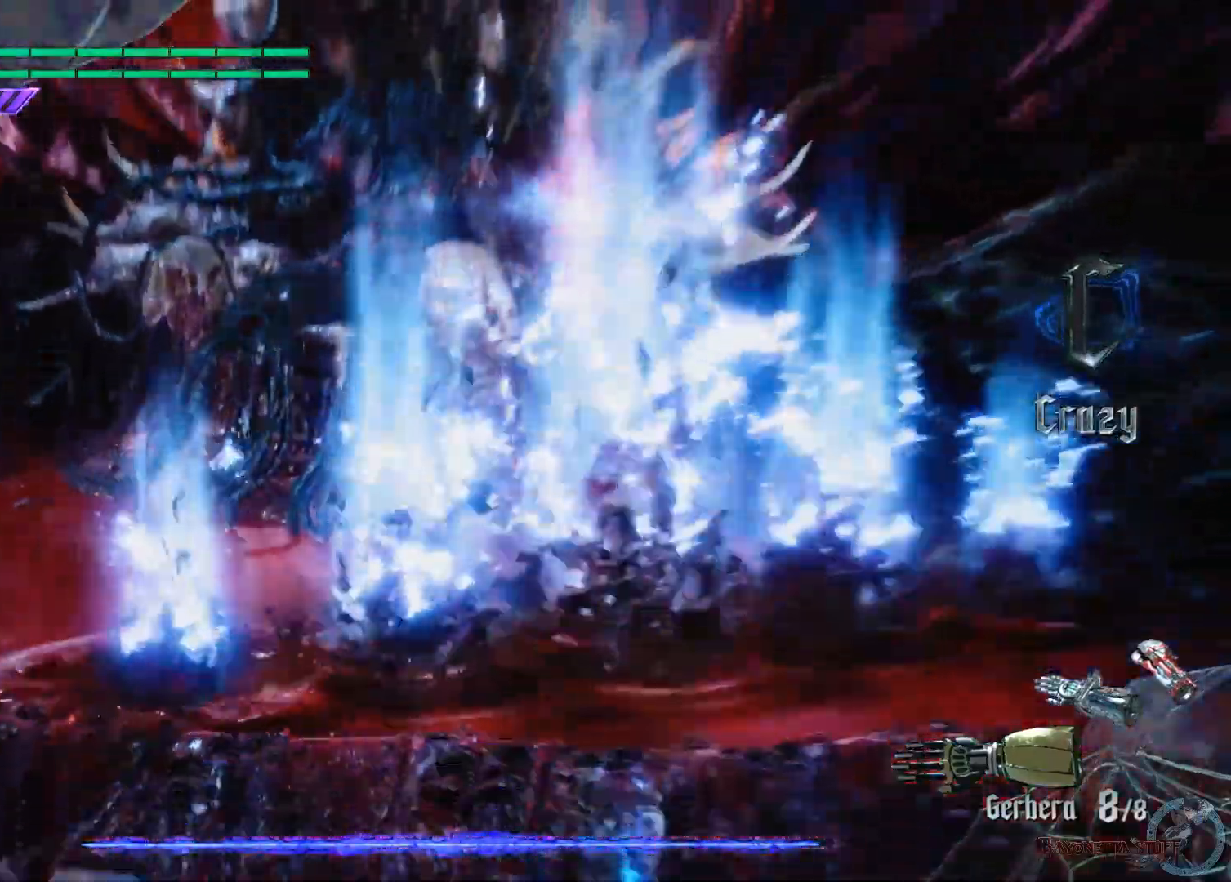
{"buttons": ["X"], "left_stick": "down-left", "right_stick": "center", "events": [[100, "A", "down"], [217, "left_stick", "down-left"], [283, "A", "up"]]}
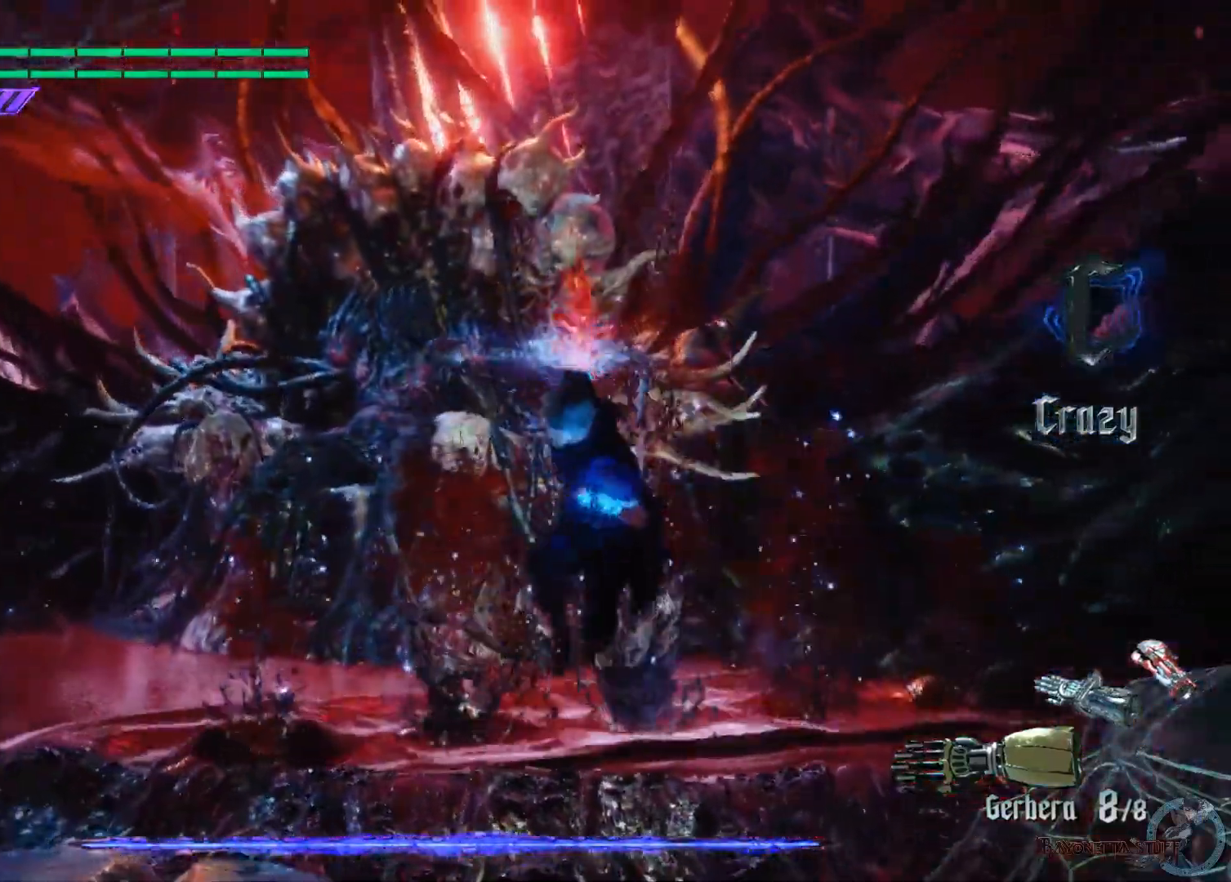
{"buttons": ["X"], "left_stick": "down-left", "right_stick": "center", "events": []}
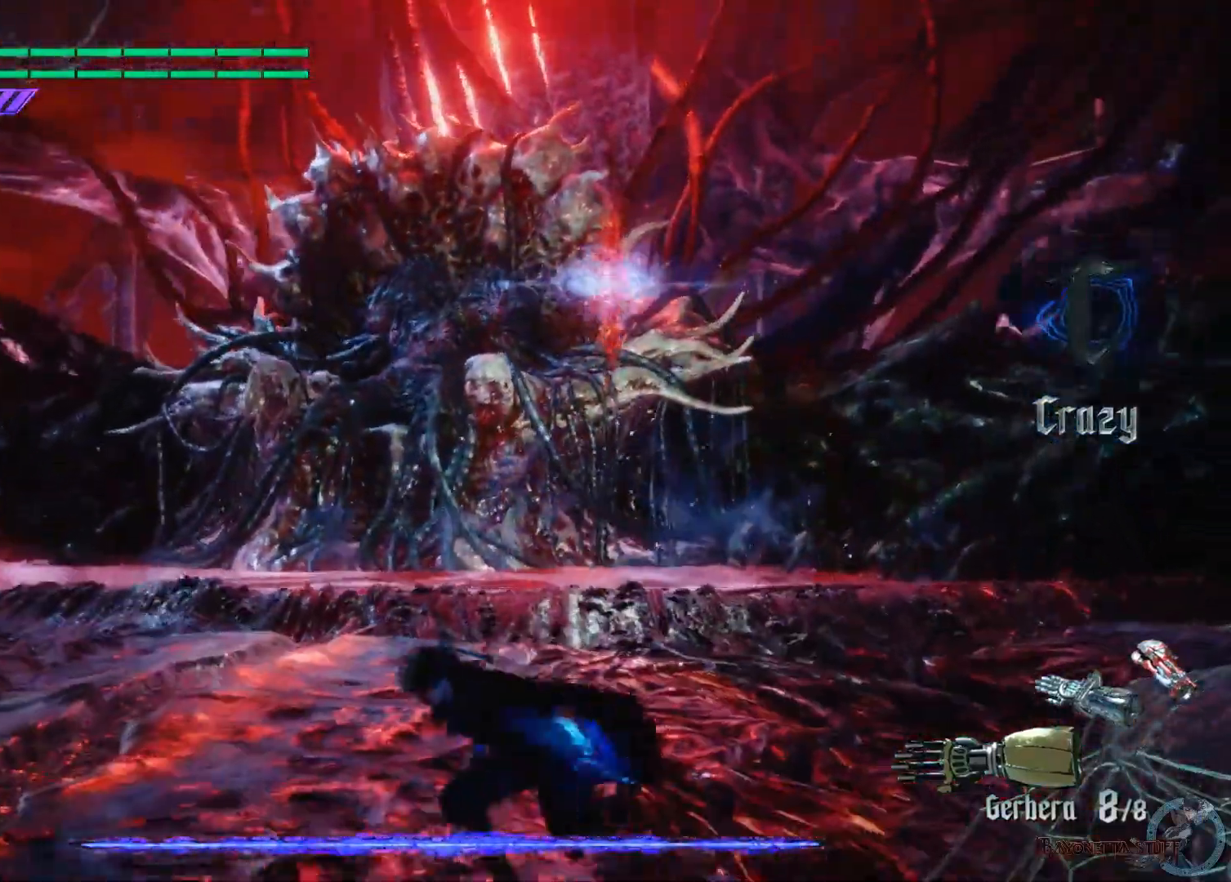
{"buttons": ["X"], "left_stick": "down-left", "right_stick": "center", "events": []}
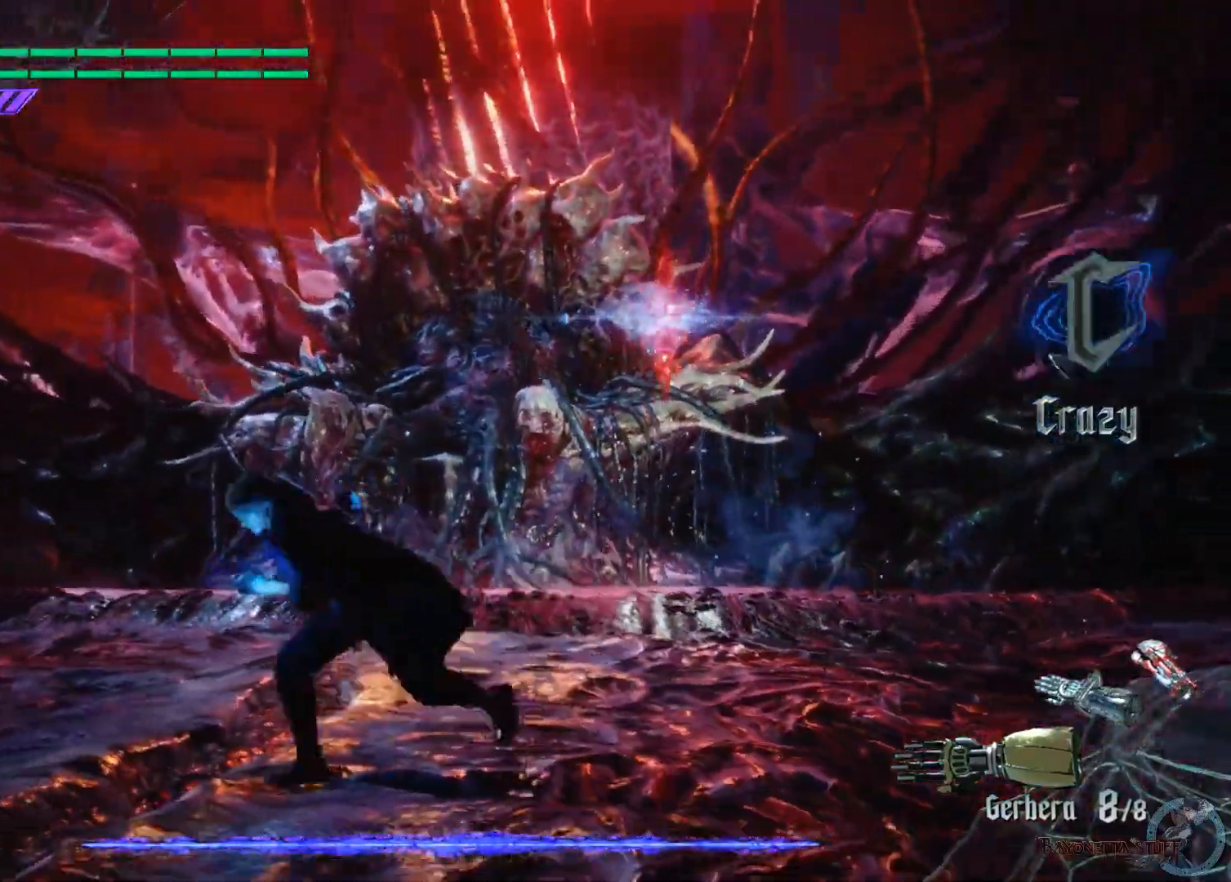
{"buttons": ["X"], "left_stick": "down-left", "right_stick": "center", "events": []}